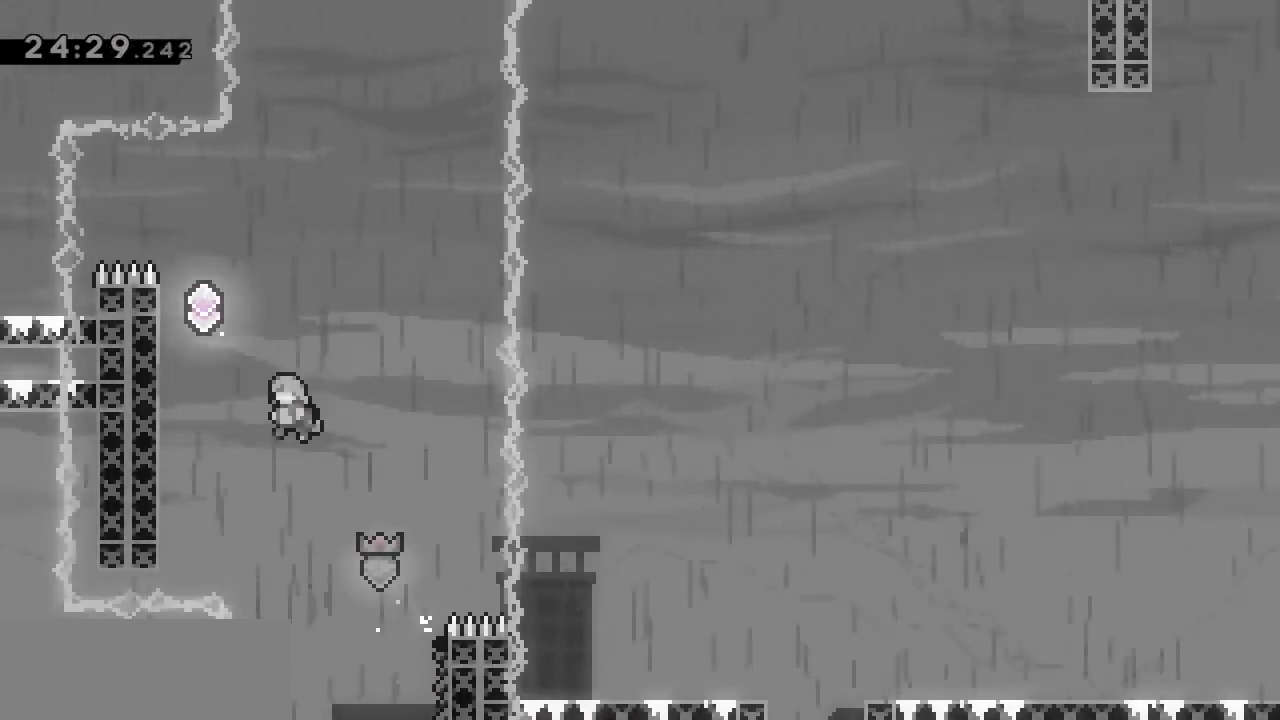
Gameplay with keyboard; each line is a JSON object with the keys held at the frame after it. "events" lists presses ("down") and releases ("up") of "dash", "demo", "down", "grab", "jump", "jump2", "left", "right" and "up" between this image and that frame as [ms after this image, input, new state], when the widget could be followed in between. No other keys are recorded. Mouse input is not recorded. Key names are as the overlay labels them; some are game actions (e.g. jump) rather than physical keys.
{"keys": ["grab", "jump", "left", "up"], "events": [[283, "jump", "up"], [433, "jump", "down"], [433, "up", "down"]]}
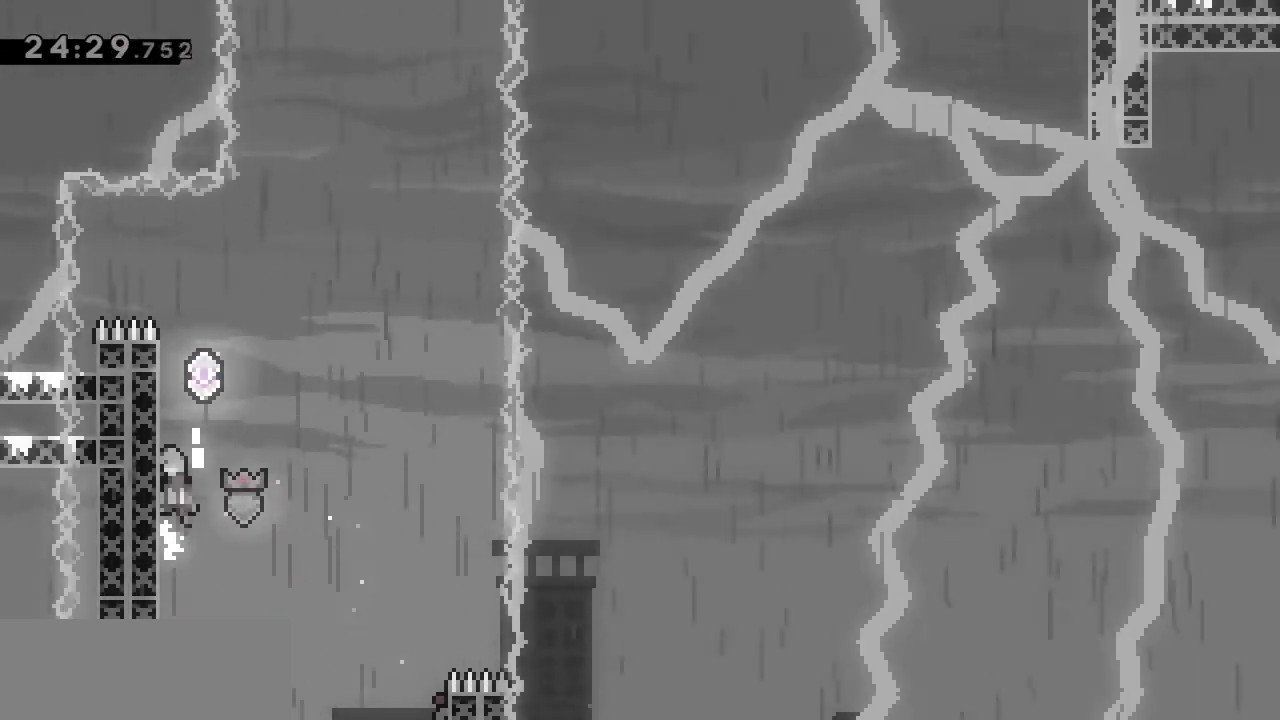
{"keys": ["grab", "right"], "events": [[117, "jump", "up"], [167, "jump", "down"], [167, "left", "up"], [433, "jump", "up"], [483, "up", "up"], [500, "right", "down"]]}
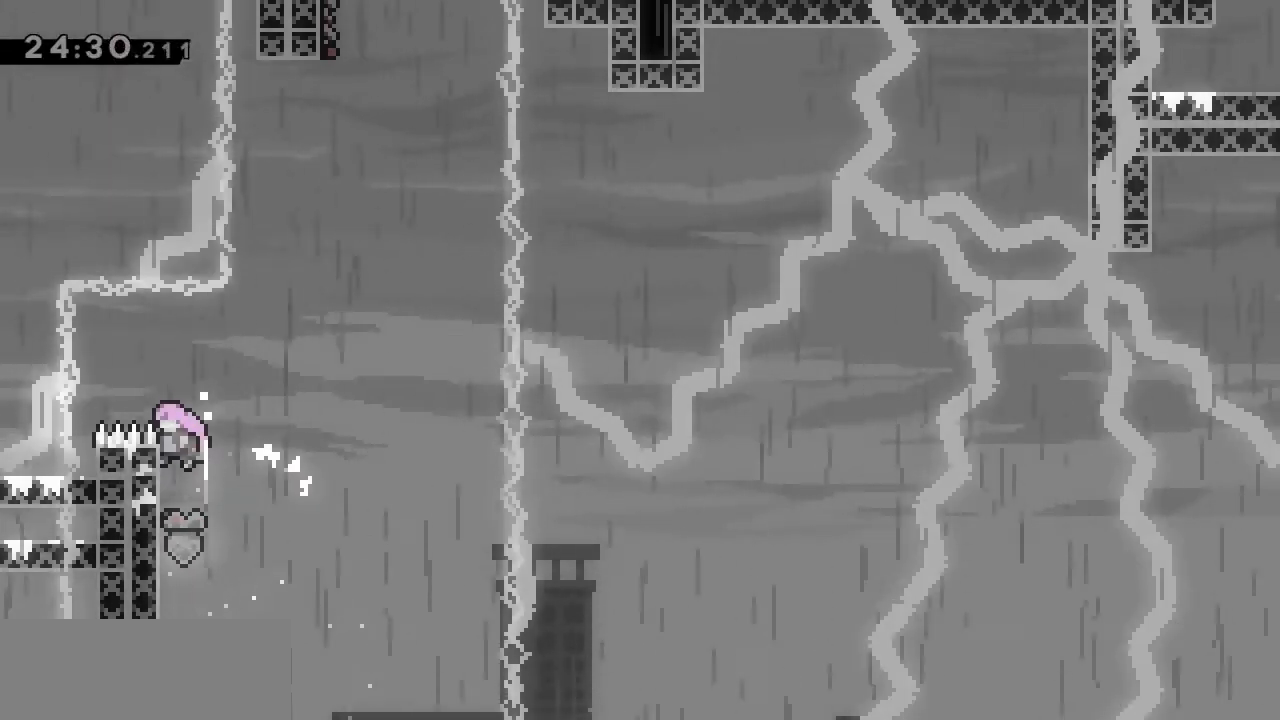
{"keys": ["grab", "right", "up"], "events": [[83, "jump", "down"], [500, "jump", "up"], [500, "up", "down"]]}
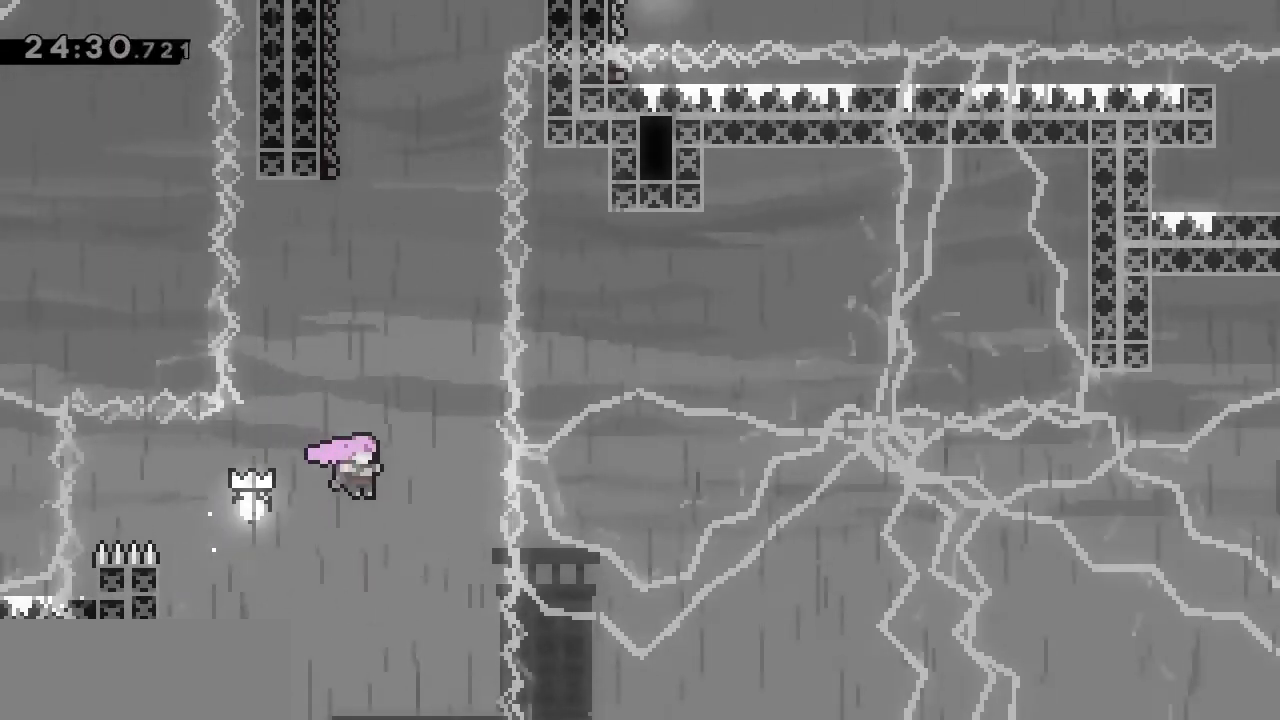
{"keys": ["dash", "up"], "events": [[50, "dash", "down"], [50, "grab", "up"], [50, "right", "up"], [283, "dash", "up"], [333, "dash", "down"]]}
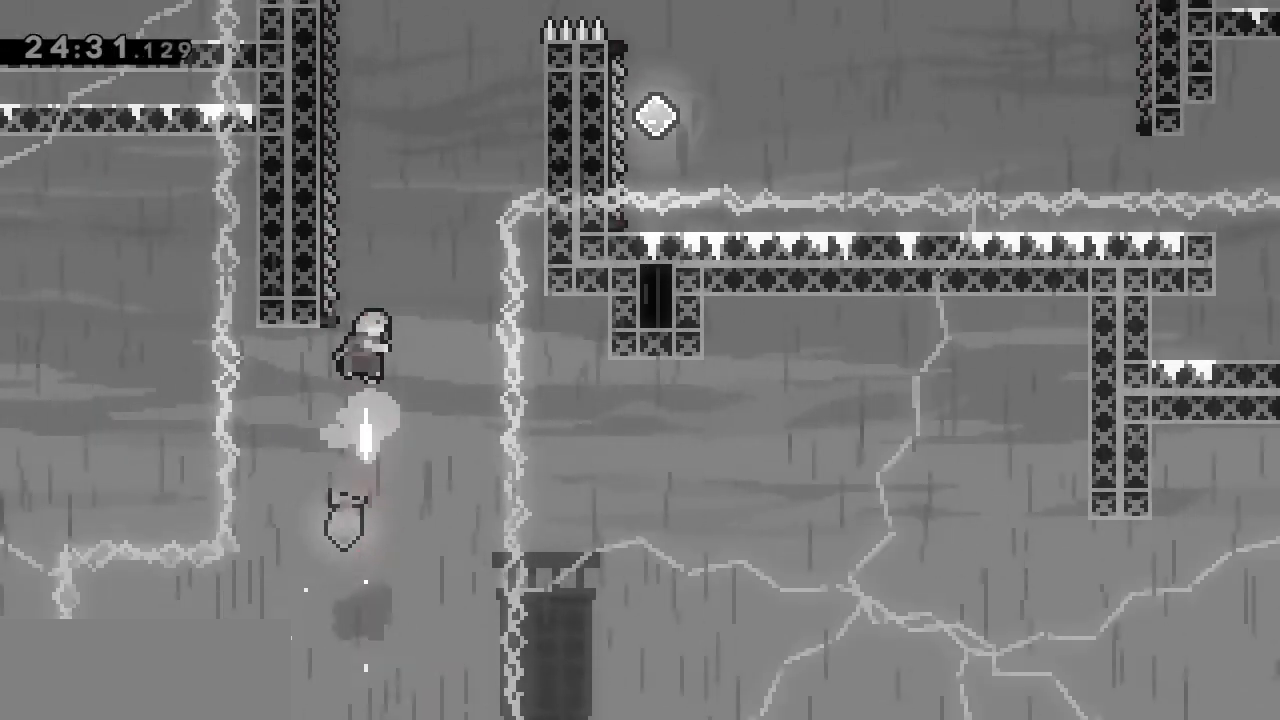
{"keys": ["grab"], "events": [[17, "grab", "down"], [67, "left", "down"], [67, "up", "up"], [117, "dash", "up"], [350, "left", "up"]]}
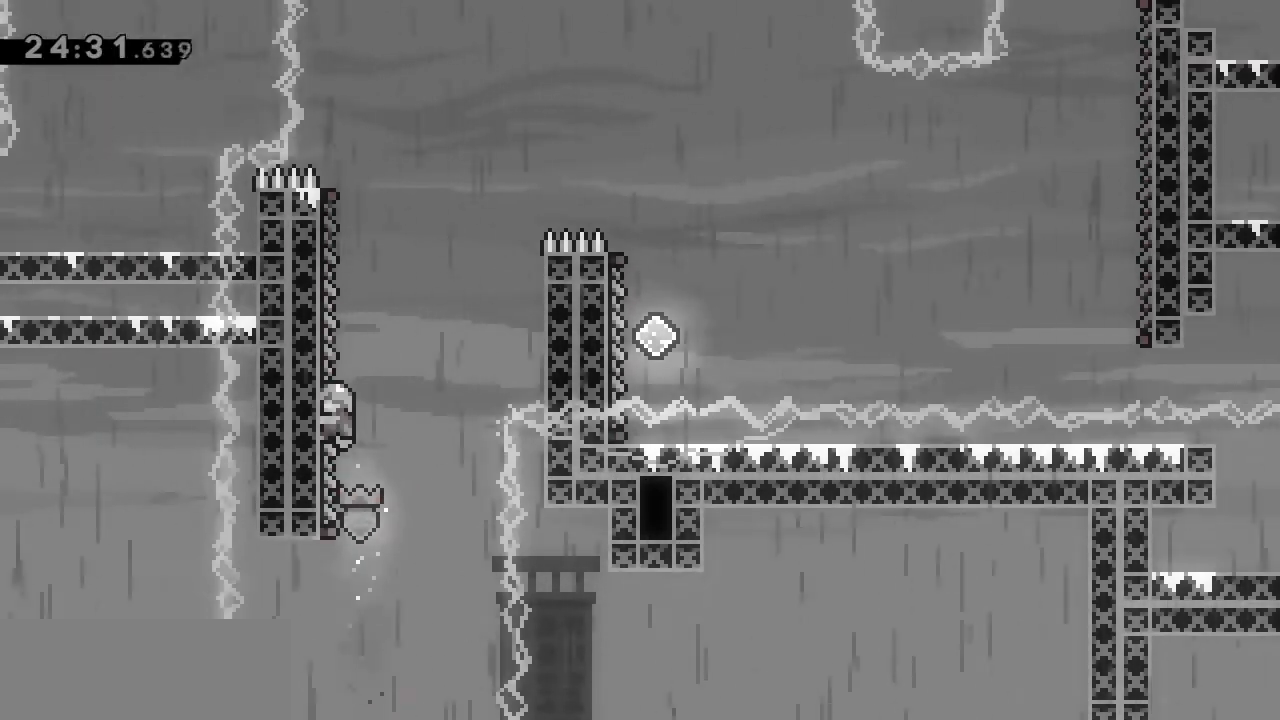
{"keys": ["grab", "jump", "right"], "events": [[267, "right", "down"], [400, "jump", "down"]]}
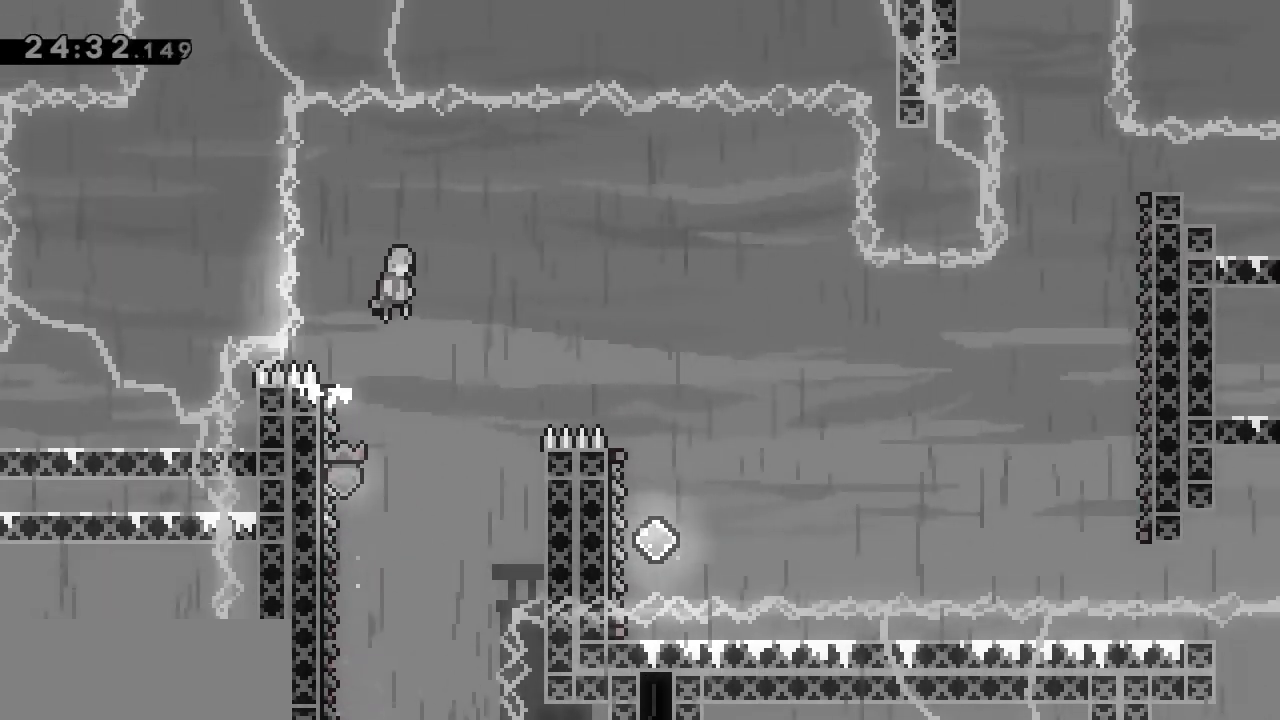
{"keys": ["grab", "jump", "right"], "events": []}
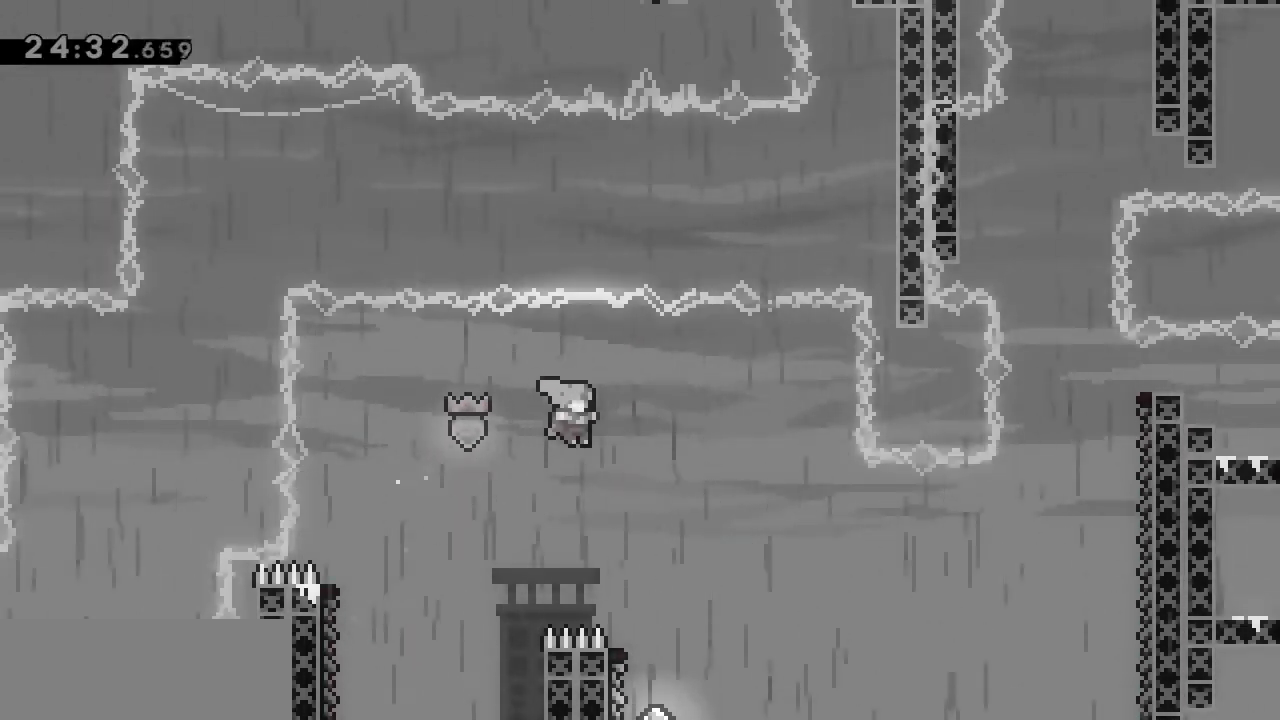
{"keys": ["grab", "left"], "events": [[67, "jump", "up"], [117, "grab", "up"], [167, "right", "up"], [350, "left", "down"], [450, "grab", "down"]]}
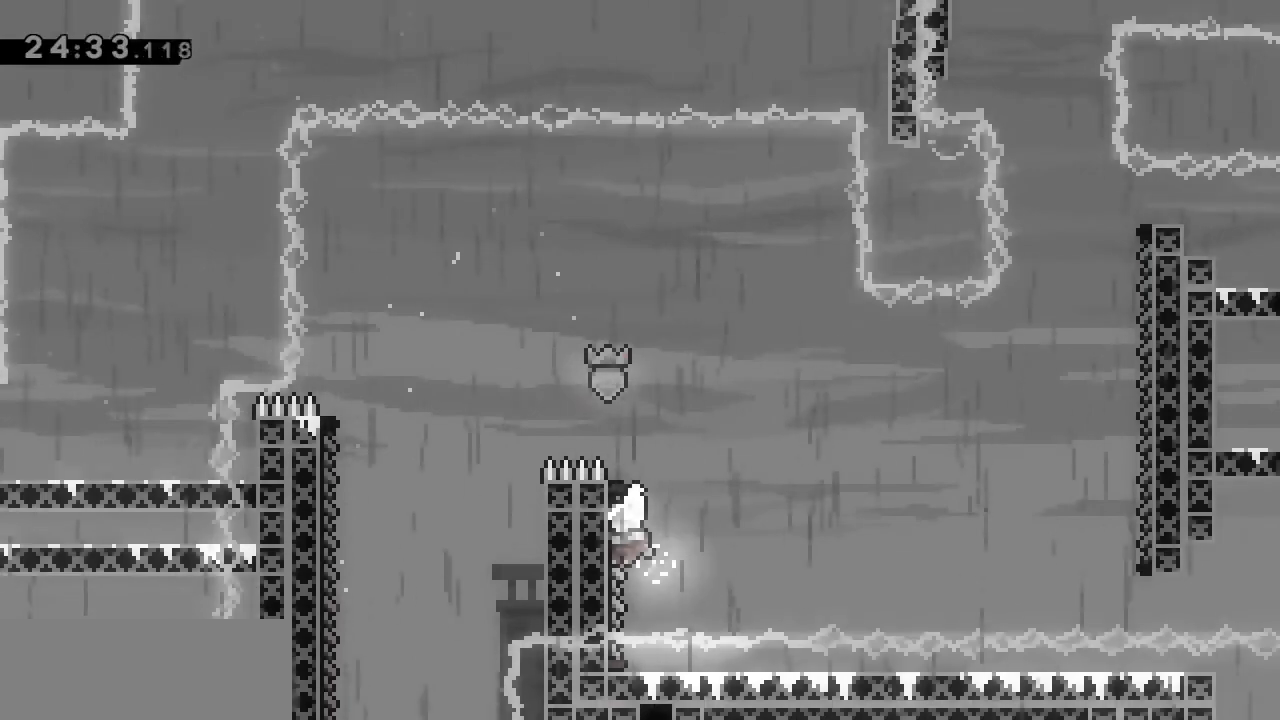
{"keys": ["right"], "events": [[83, "right", "down"], [133, "jump", "down"], [133, "left", "up"], [417, "grab", "up"], [450, "jump", "up"]]}
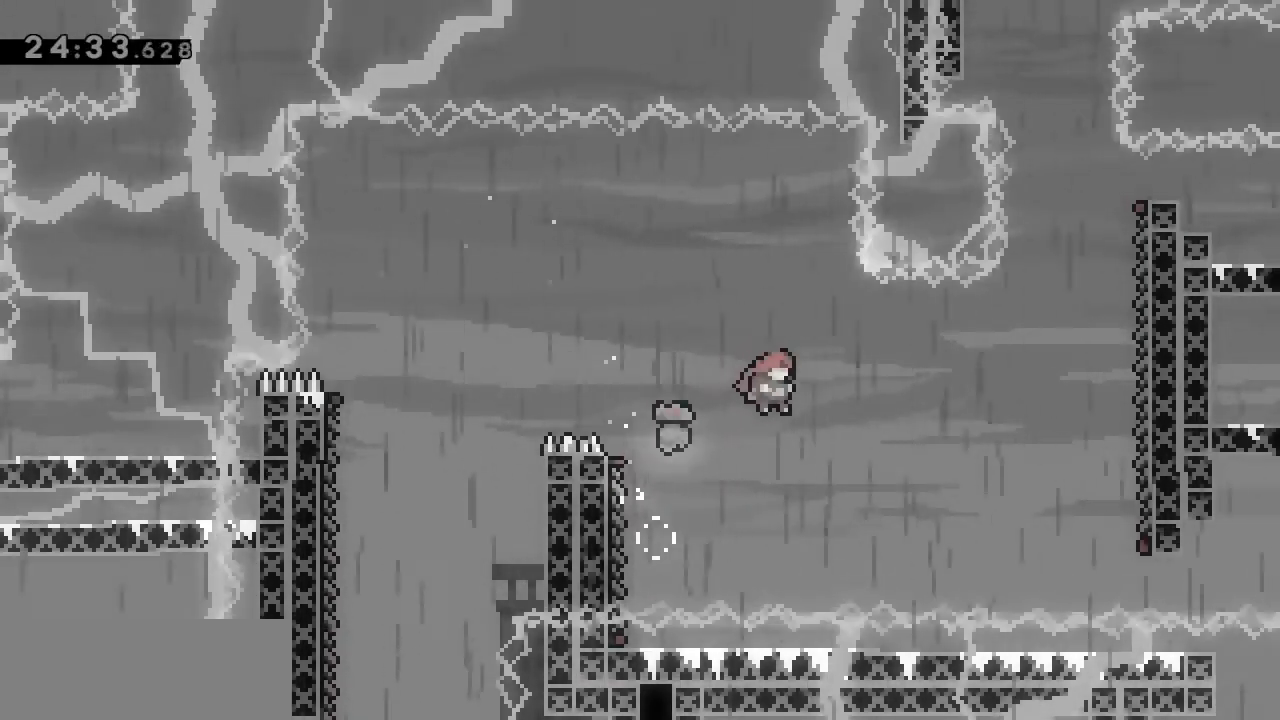
{"keys": ["dash", "grab", "right", "up"], "events": [[250, "up", "down"], [283, "dash", "down"], [467, "grab", "down"]]}
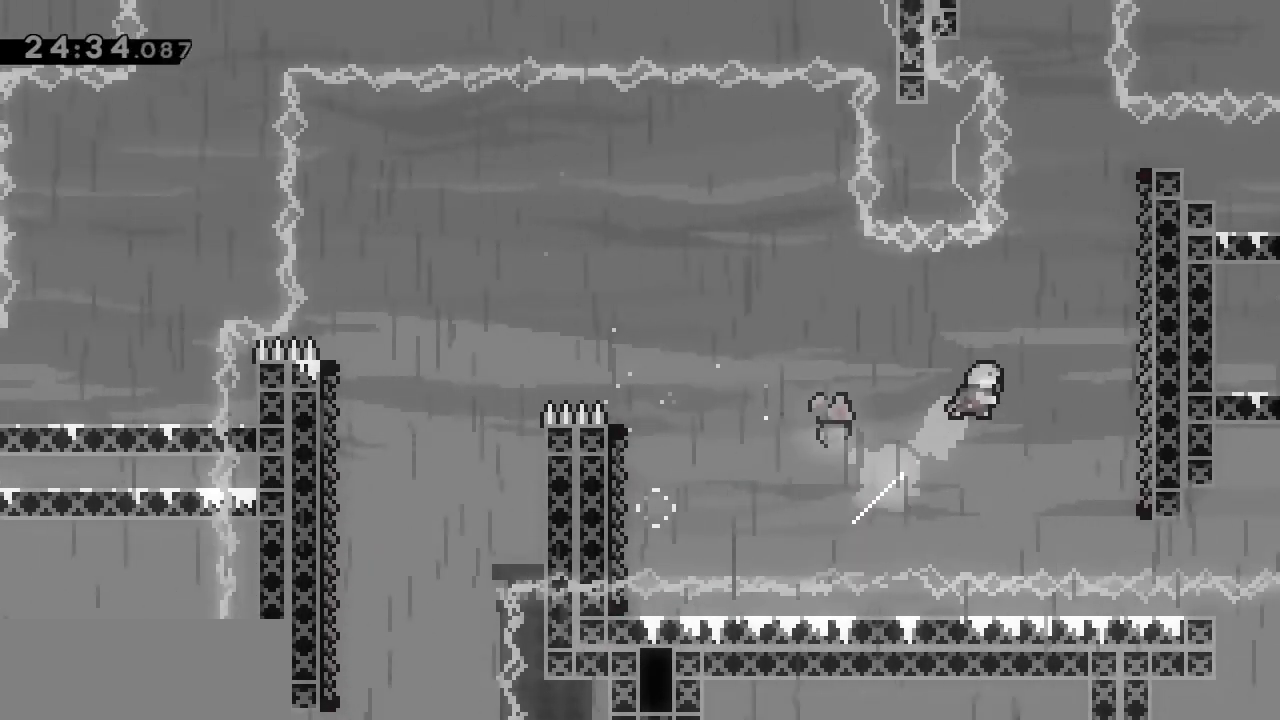
{"keys": ["grab", "right", "up"], "events": [[67, "dash", "up"]]}
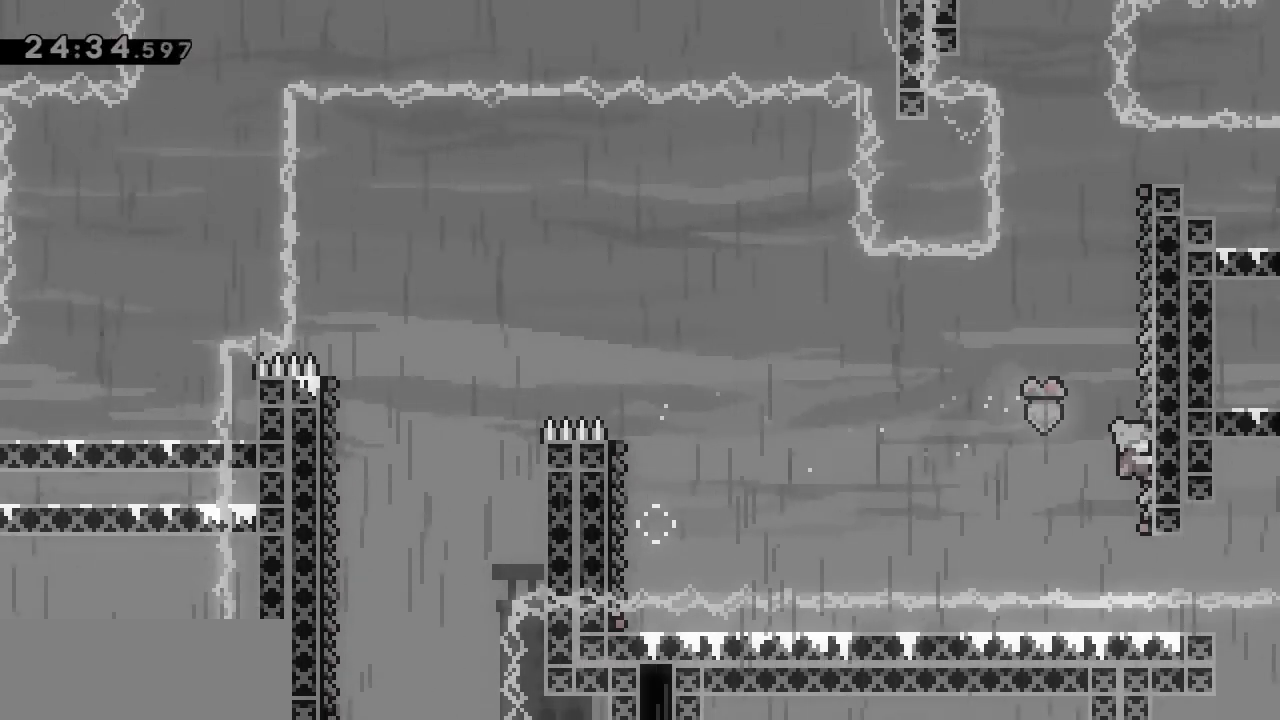
{"keys": ["grab", "jump", "left"], "events": [[267, "up", "up"], [367, "right", "up"], [500, "jump", "down"], [500, "left", "down"]]}
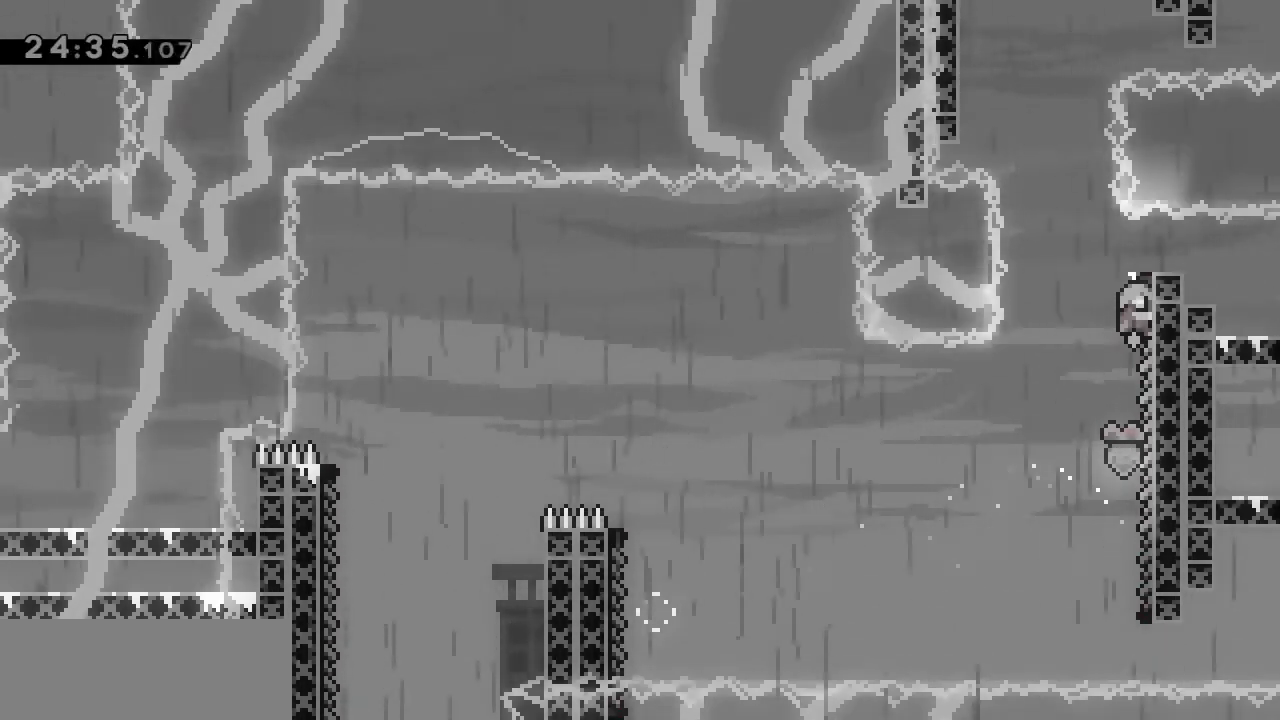
{"keys": ["grab", "jump", "left", "up"], "events": [[467, "up", "down"]]}
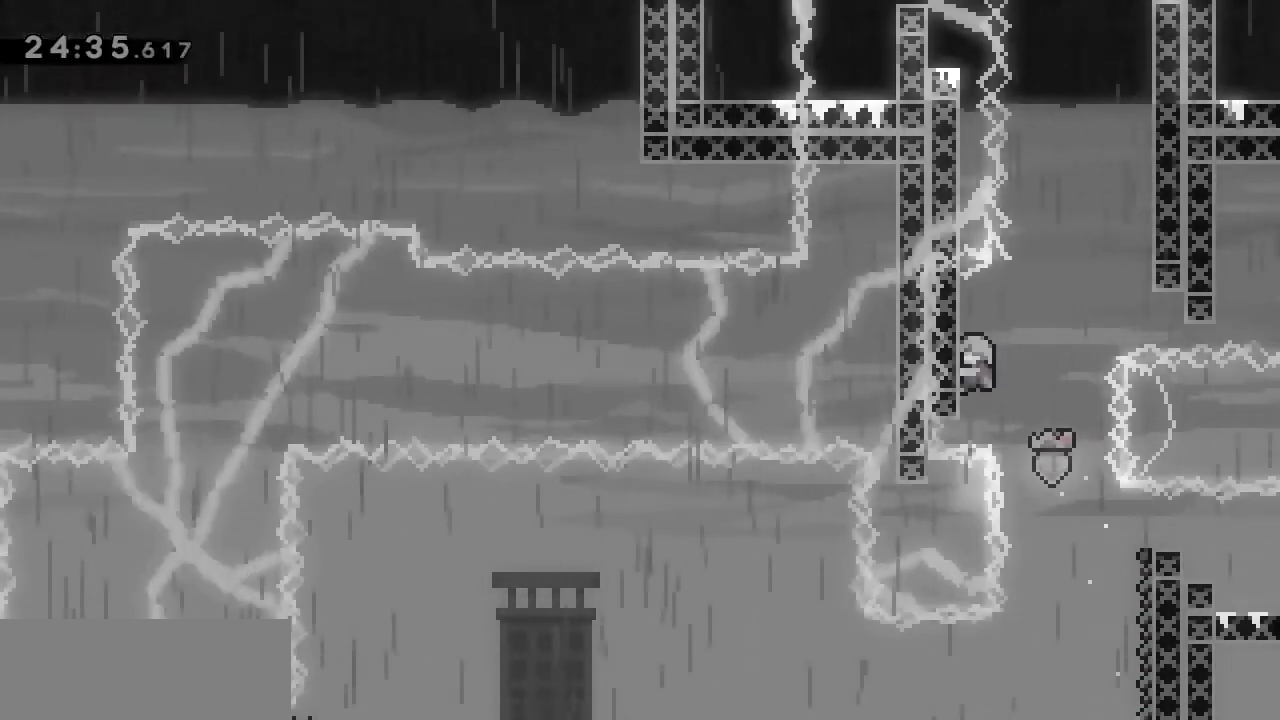
{"keys": ["grab", "jump", "right"], "events": [[67, "jump", "up"], [67, "left", "up"], [267, "jump", "down"], [267, "right", "down"], [267, "up", "up"]]}
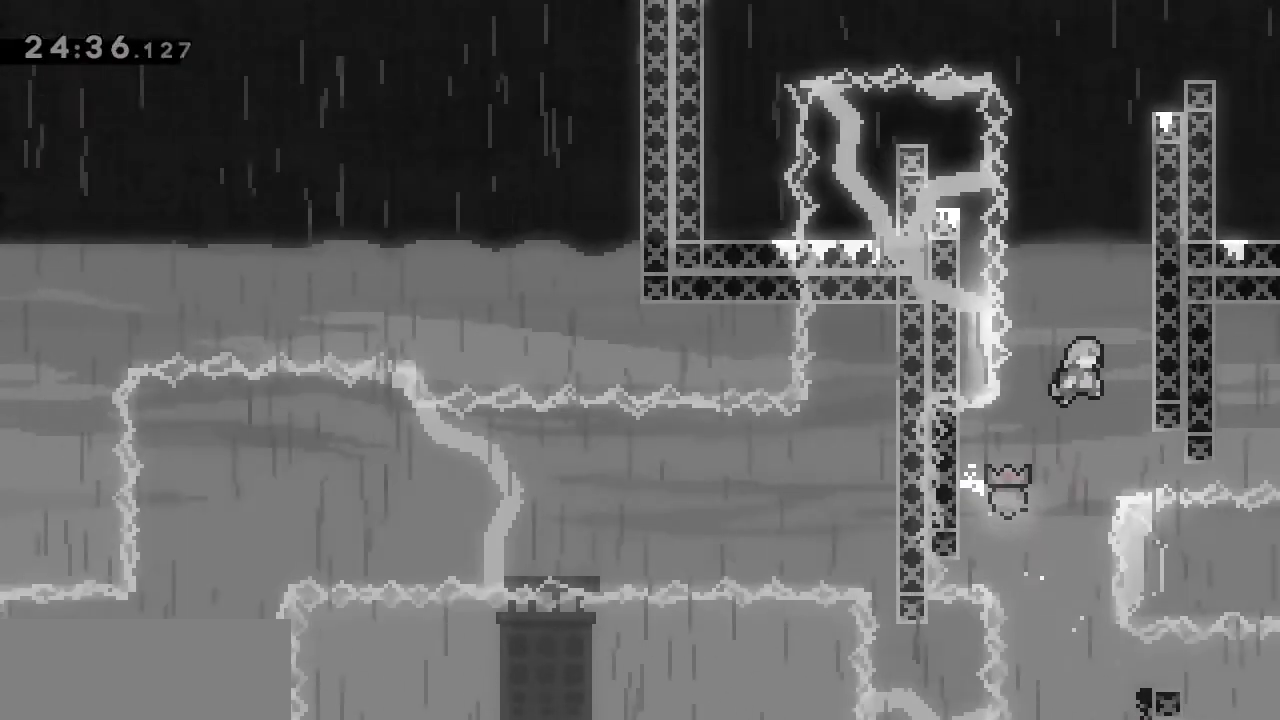
{"keys": ["grab", "jump", "up"], "events": [[133, "jump", "up"], [133, "up", "down"], [233, "jump", "down"], [267, "right", "up"], [367, "jump", "up"], [467, "jump", "down"]]}
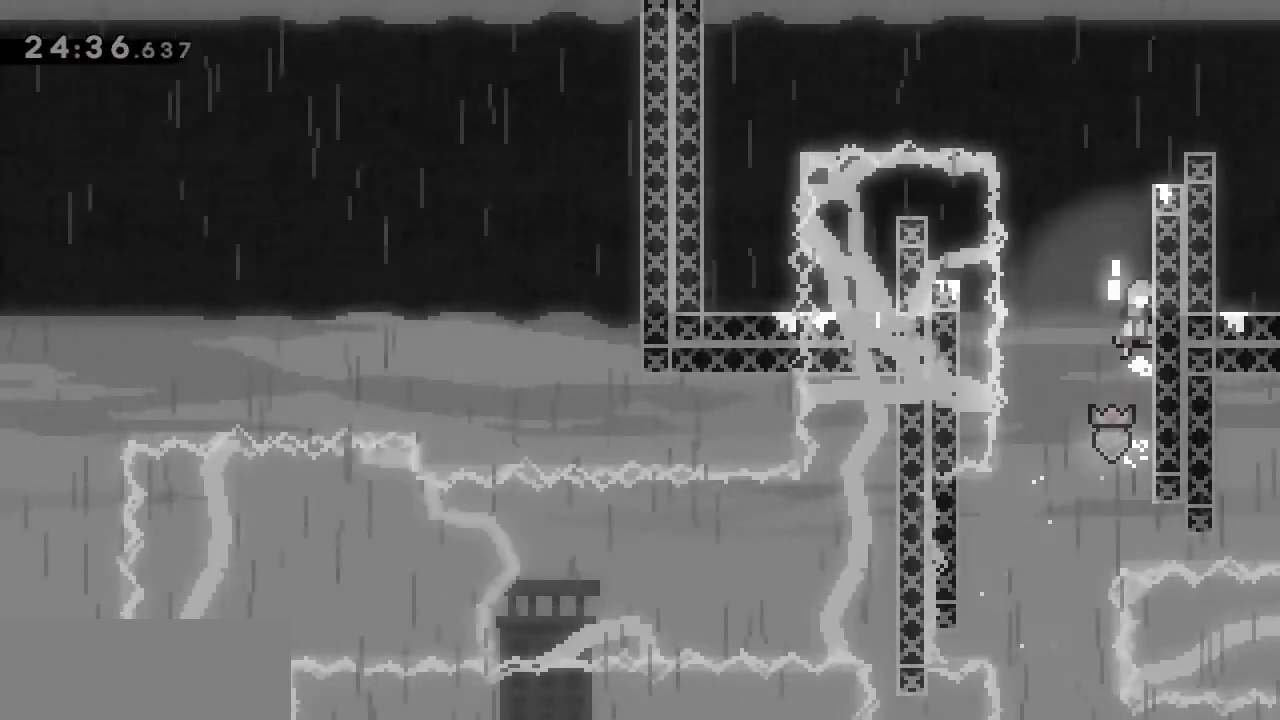
{"keys": [], "events": [[233, "jump", "up"], [233, "up", "up"], [383, "grab", "up"]]}
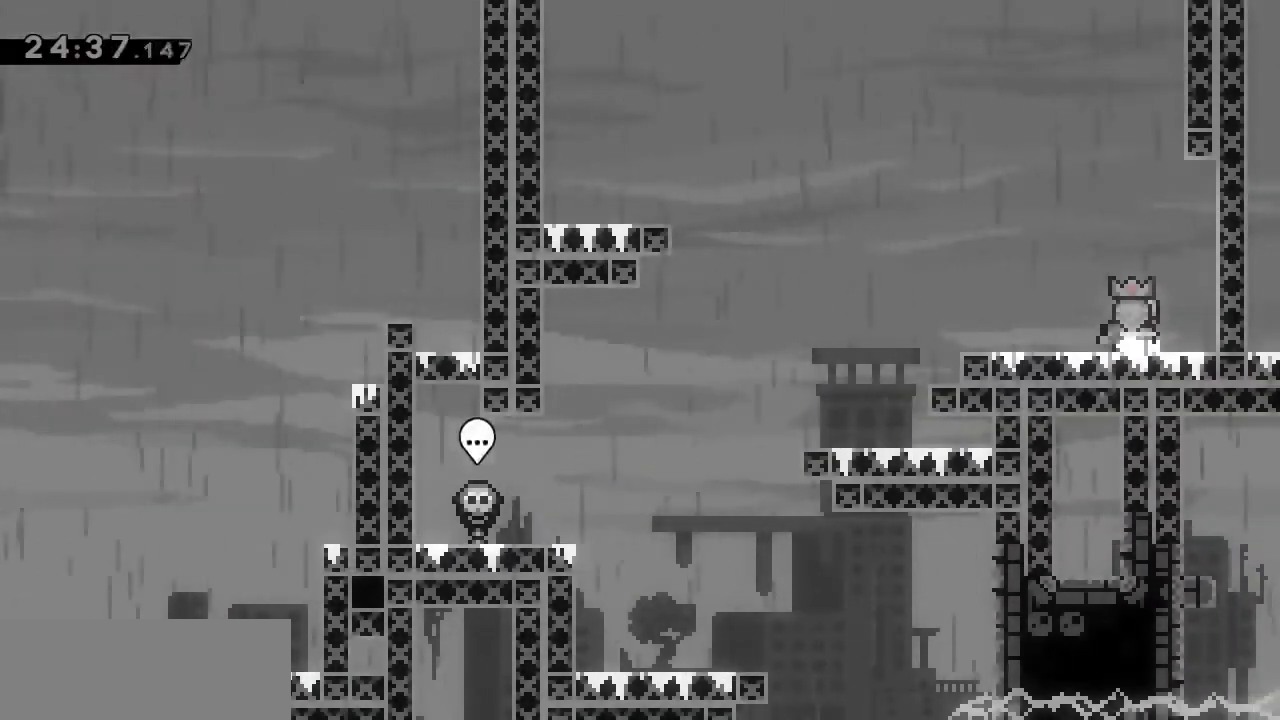
{"keys": ["left"], "events": [[150, "dash", "down"], [150, "down", "down"], [150, "left", "down"], [200, "jump", "down"], [250, "dash", "up"], [300, "down", "up"], [350, "jump", "up"]]}
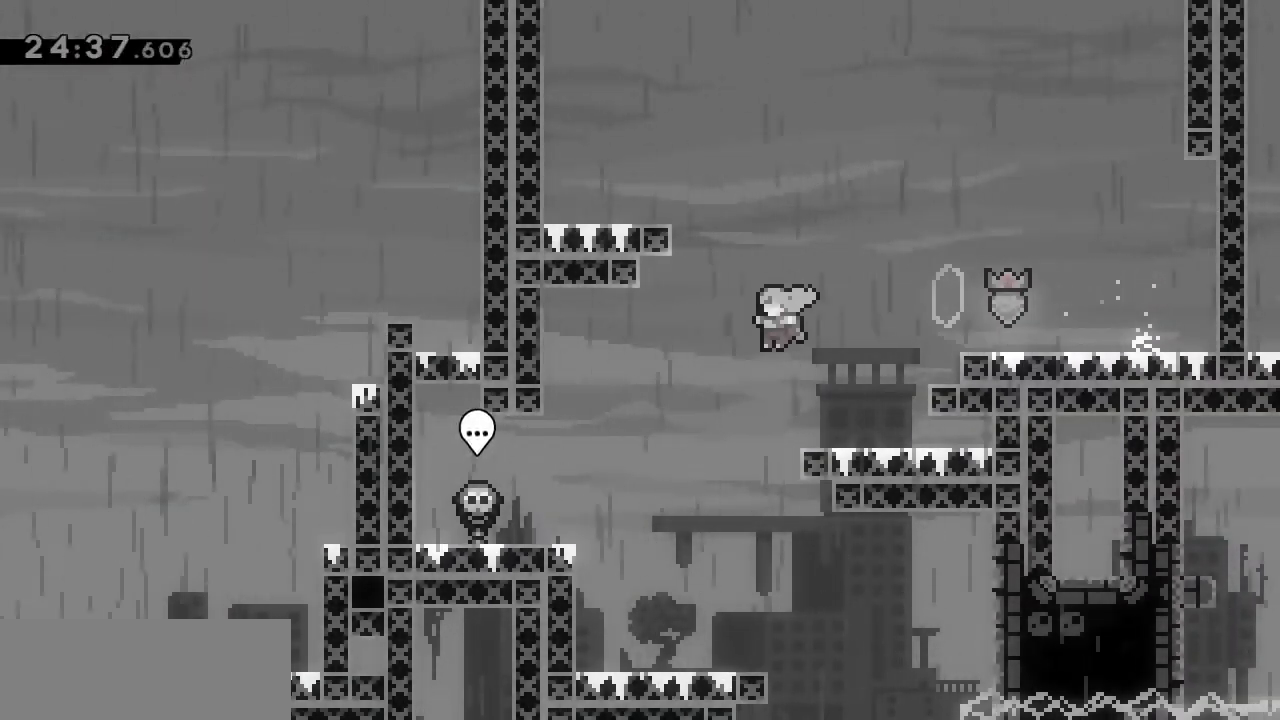
{"keys": [], "events": [[33, "left", "up"]]}
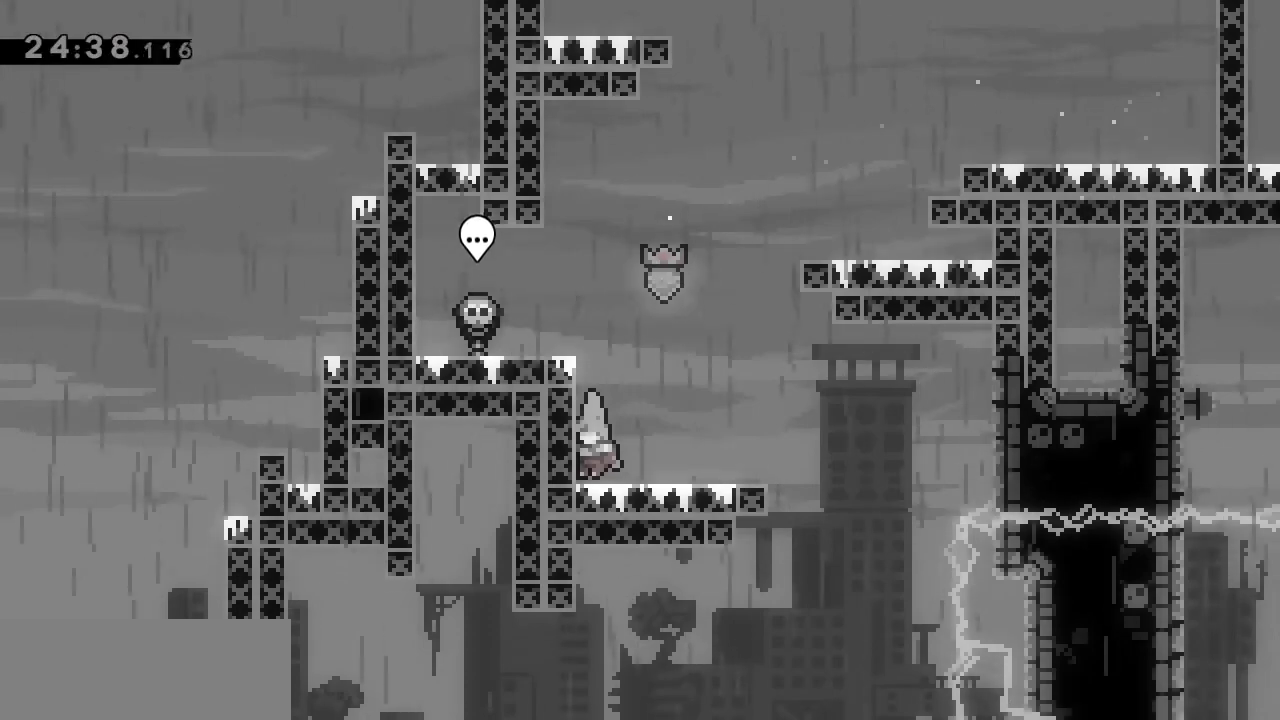
{"keys": [], "events": []}
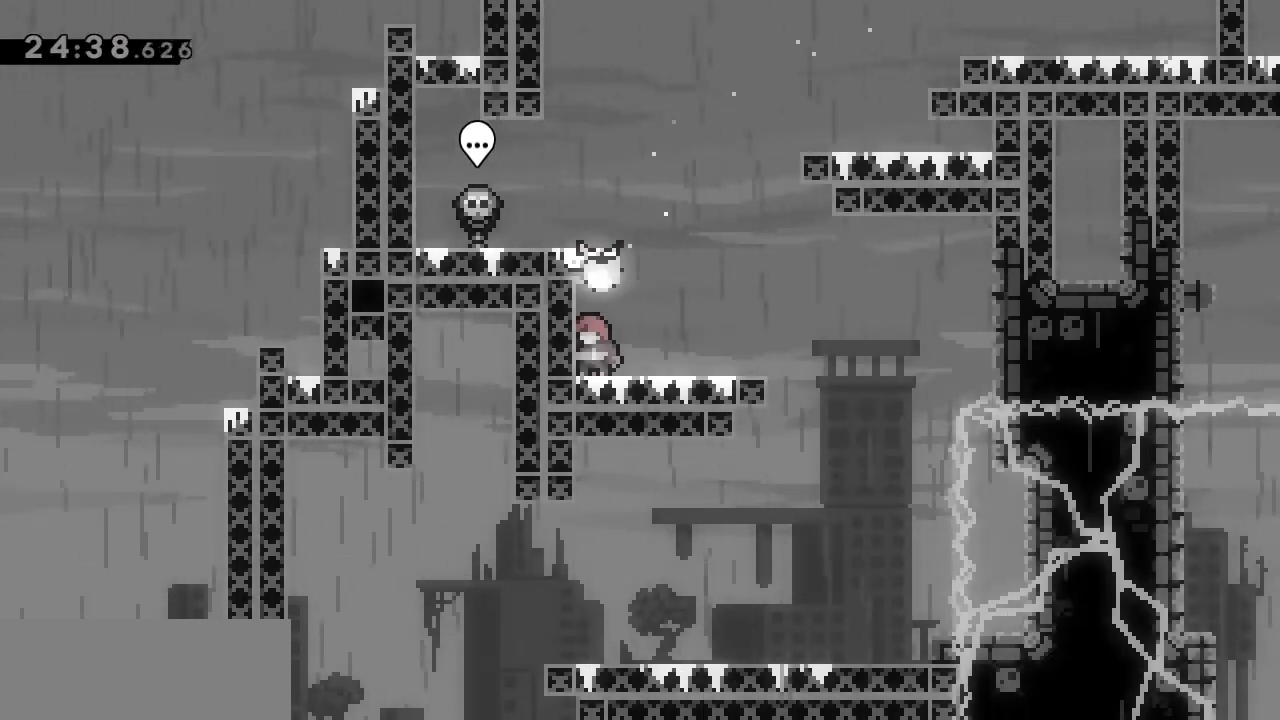
{"keys": ["right"], "events": [[117, "jump", "down"], [117, "right", "down"], [250, "jump", "up"]]}
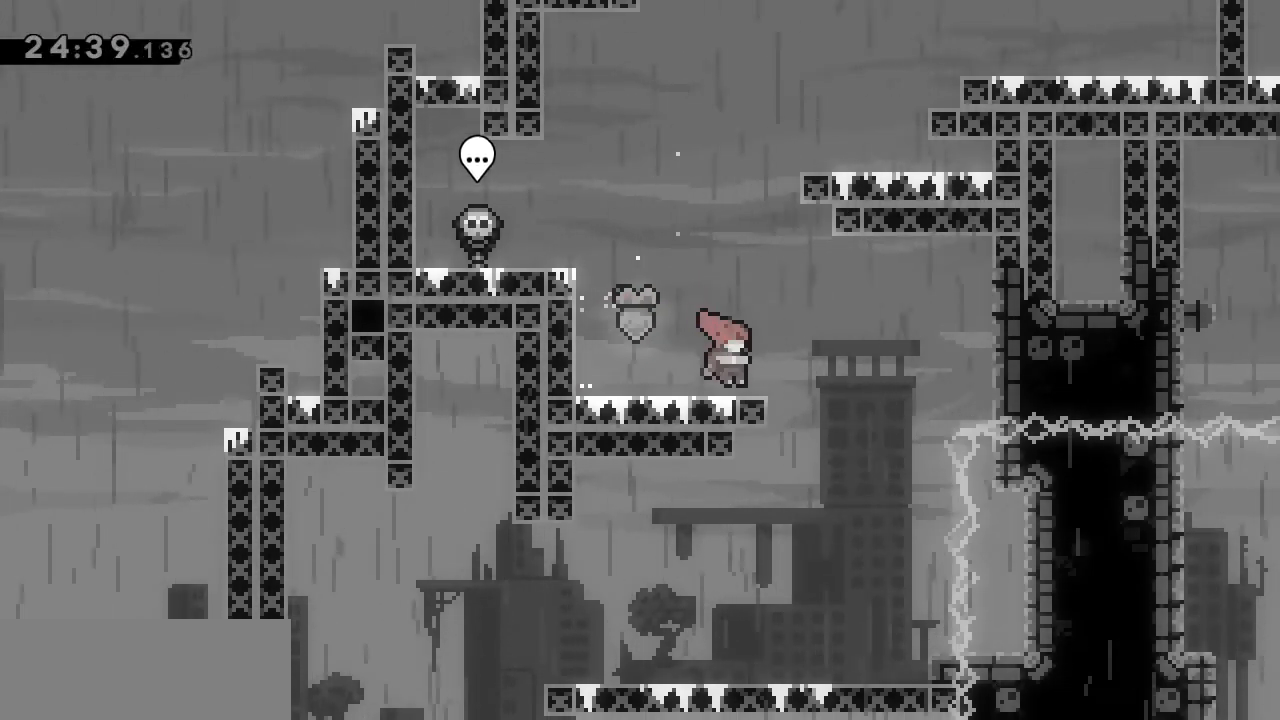
{"keys": ["left"], "events": [[217, "right", "up"], [500, "left", "down"]]}
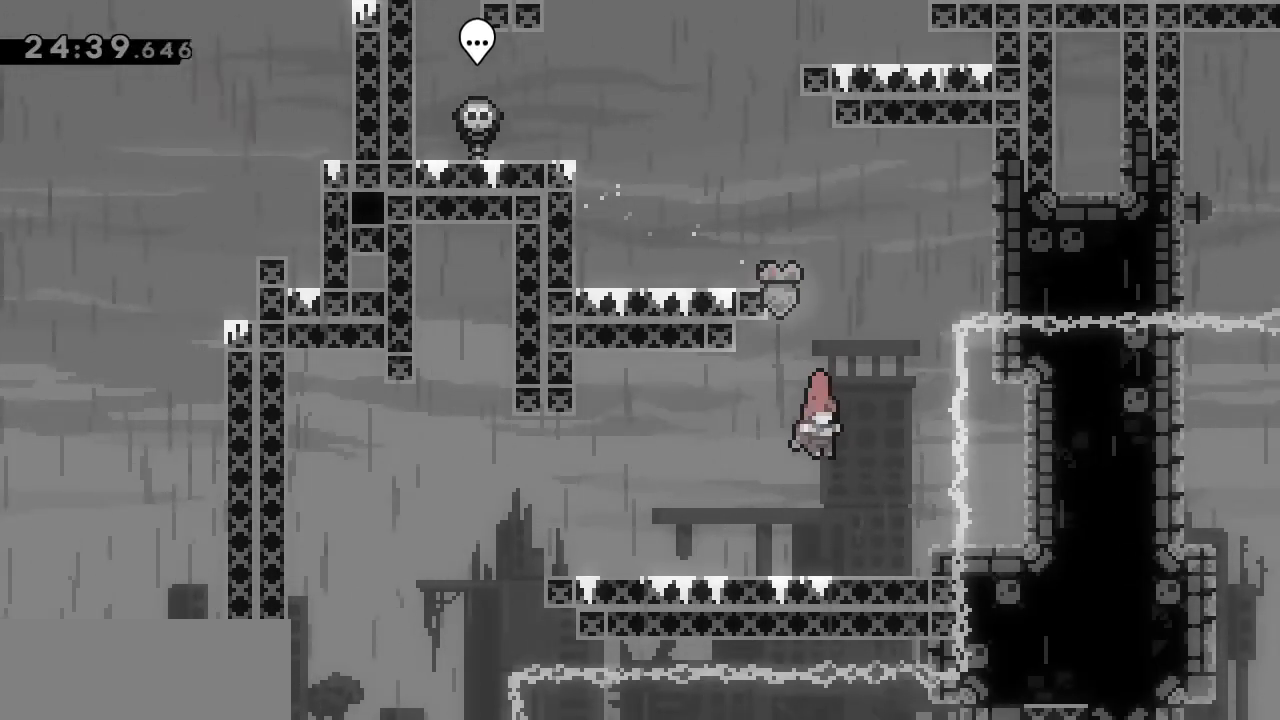
{"keys": ["jump", "left"], "events": [[133, "left", "up"], [283, "down", "down"], [283, "left", "down"], [333, "dash", "down"], [417, "dash", "up"], [417, "jump", "down"], [467, "down", "up"]]}
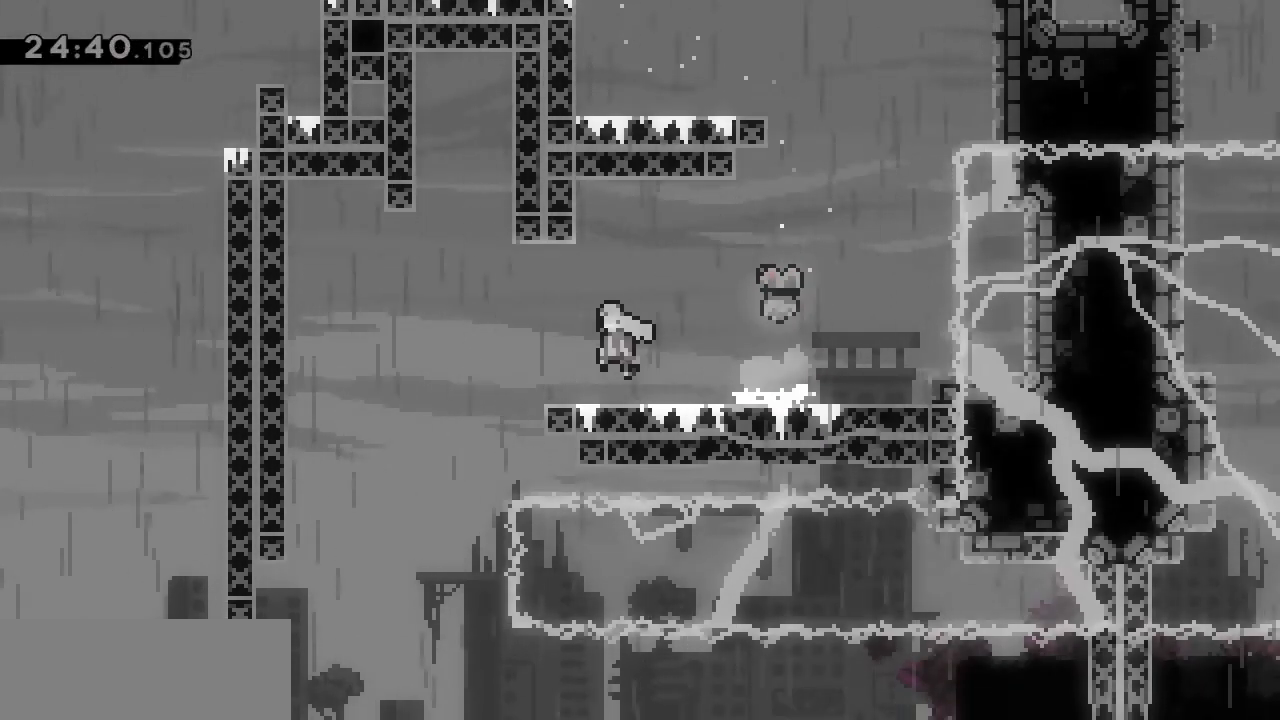
{"keys": ["grab"], "events": [[17, "grab", "down"], [67, "jump", "up"], [483, "left", "up"]]}
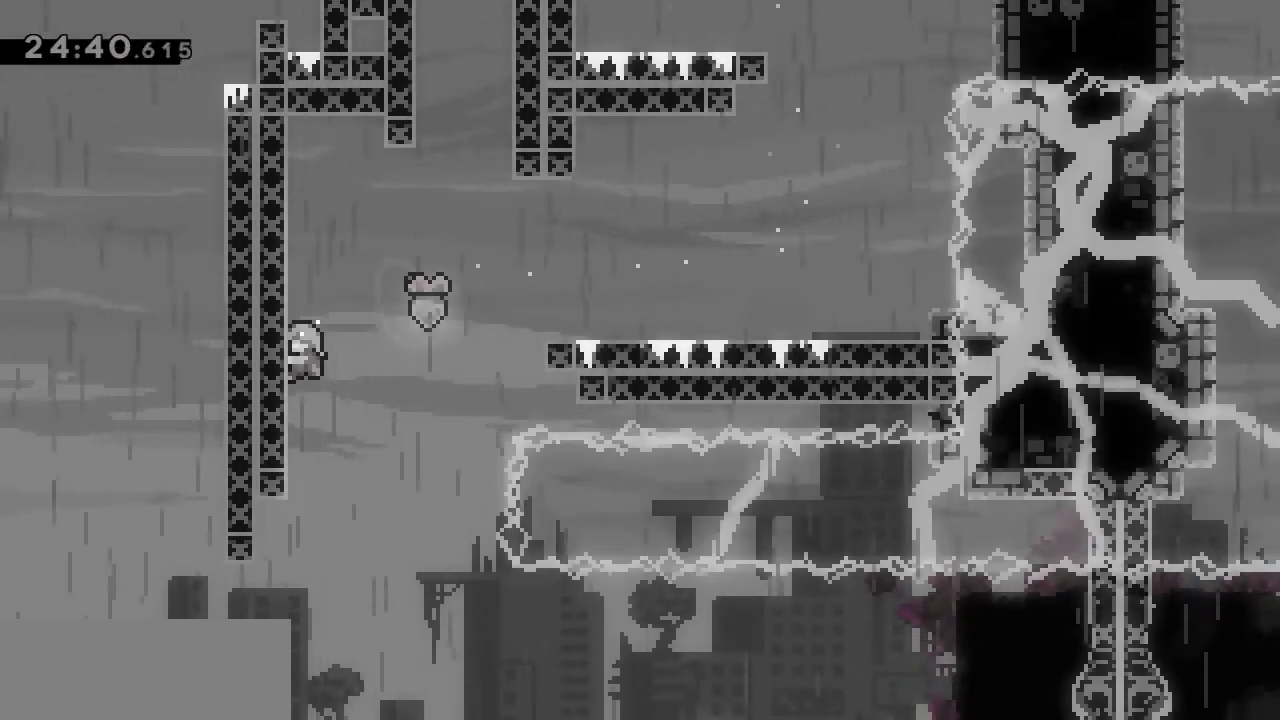
{"keys": [], "events": [[167, "grab", "up"]]}
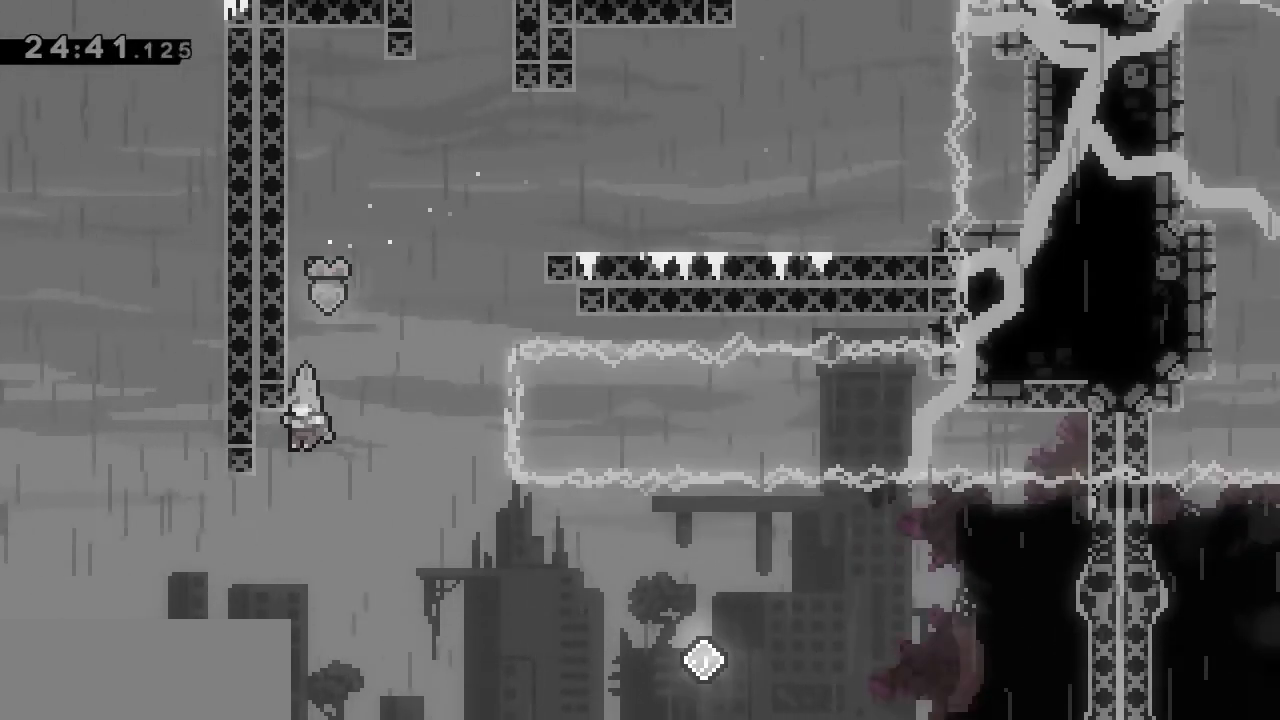
{"keys": ["grab"], "events": [[50, "grab", "down"]]}
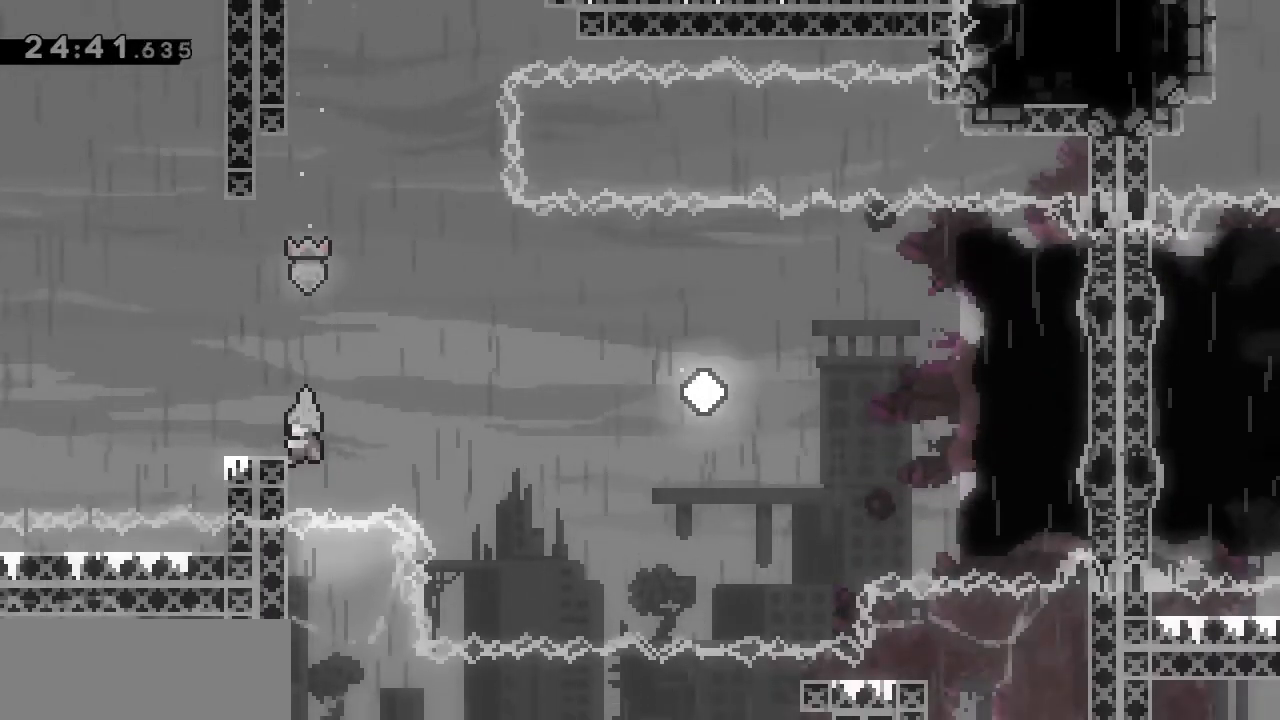
{"keys": ["grab", "left", "up"], "events": [[350, "left", "down"], [350, "up", "down"]]}